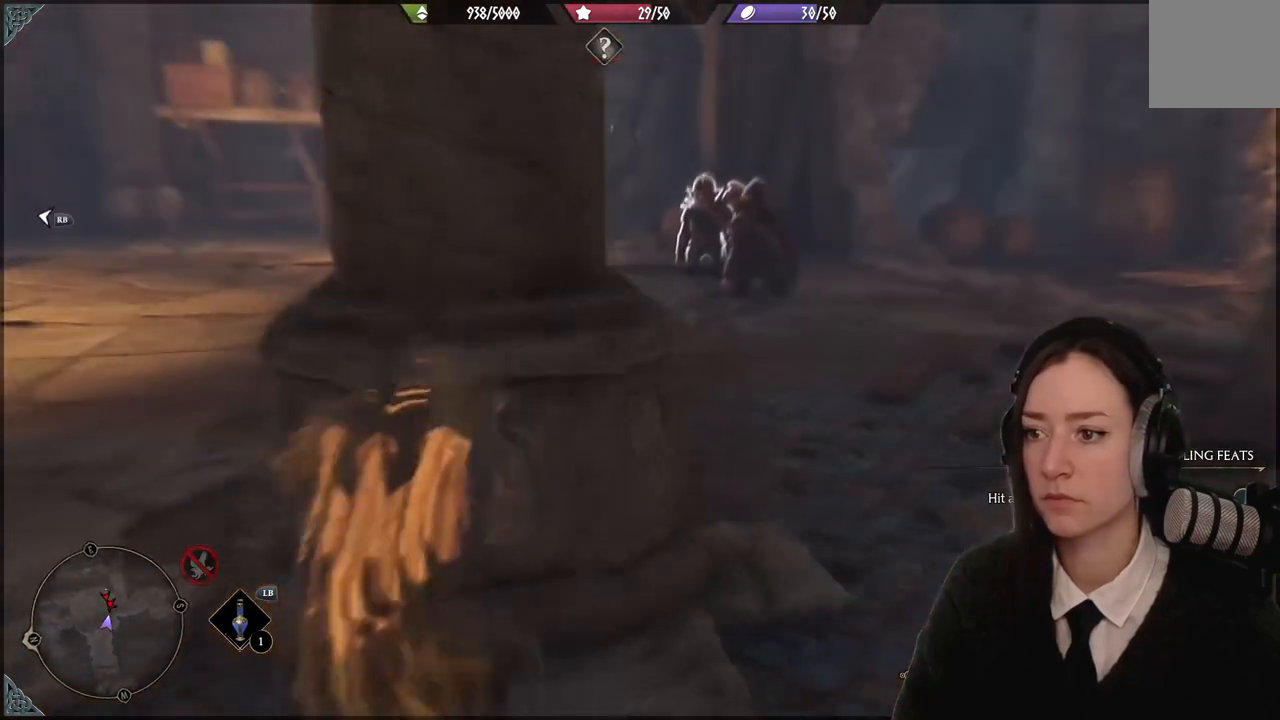
Gameplay with a controller (Xbox layout); each line is a JSON object with the inputs held at the frame after it. "events" lists button and stick changes between this image and that frame as [ms after this image, input, new state], when the widget could be followed in between. Not read: DPAD_DOWN L3 R3.
{"buttons": [], "left_stick": "center", "right_stick": "center", "events": []}
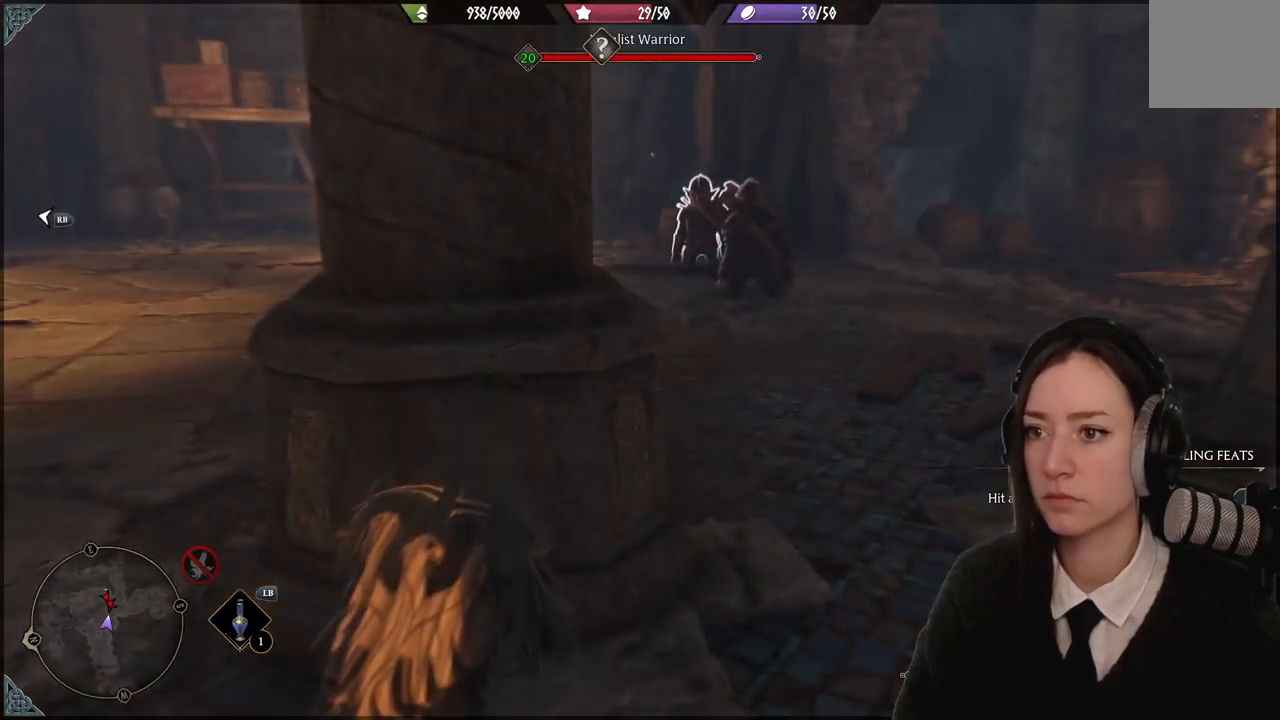
{"buttons": [], "left_stick": "center", "right_stick": "center", "events": []}
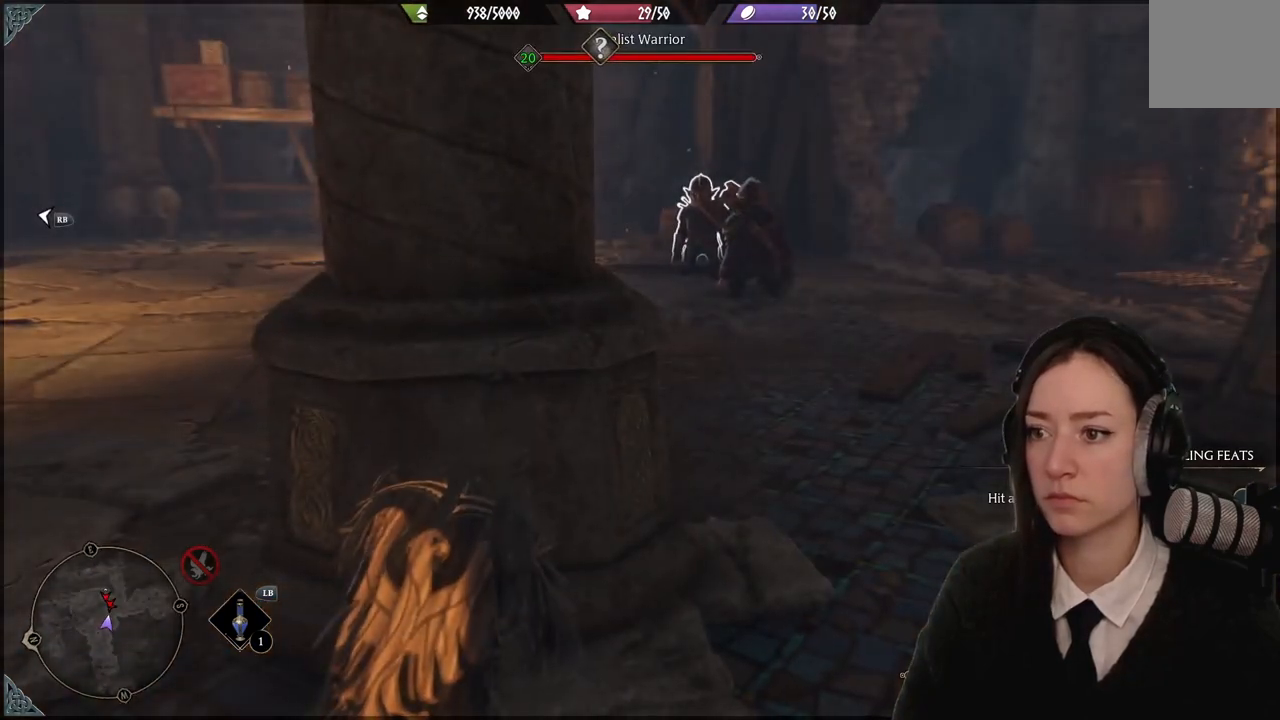
{"buttons": [], "left_stick": "center", "right_stick": "center", "events": []}
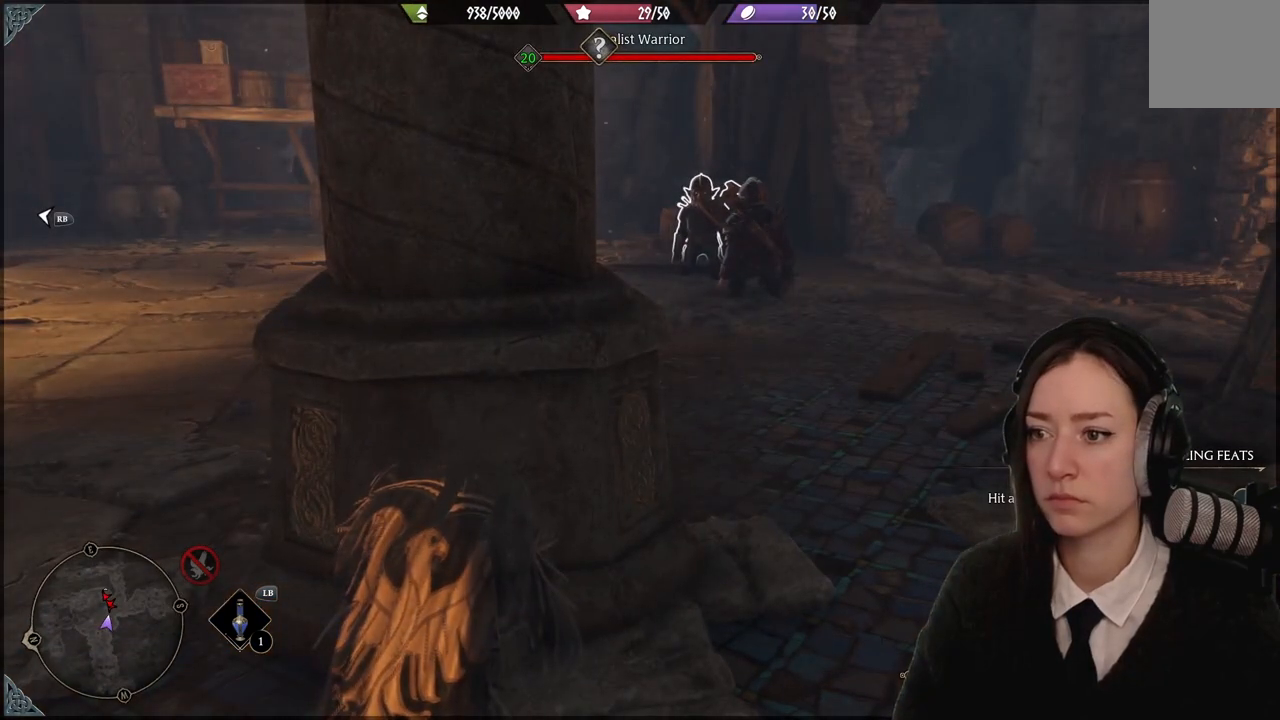
{"buttons": [], "left_stick": "center", "right_stick": "center", "events": []}
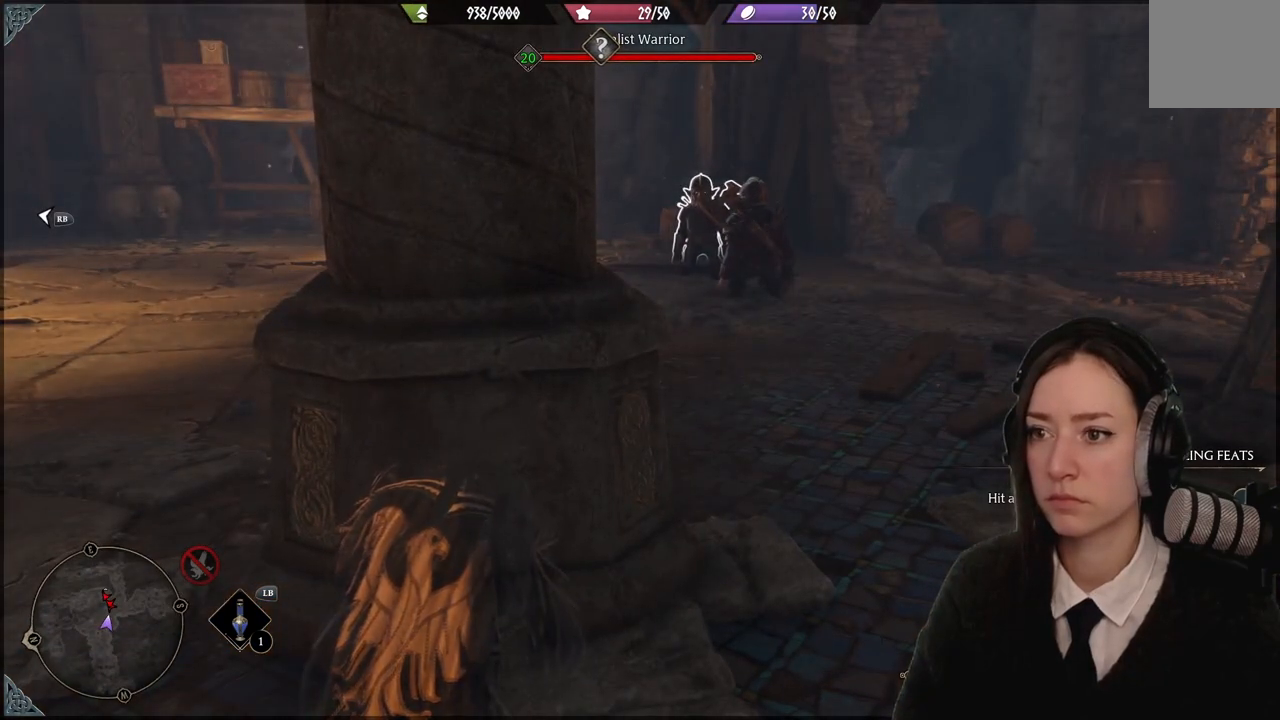
{"buttons": [], "left_stick": "center", "right_stick": "center", "events": []}
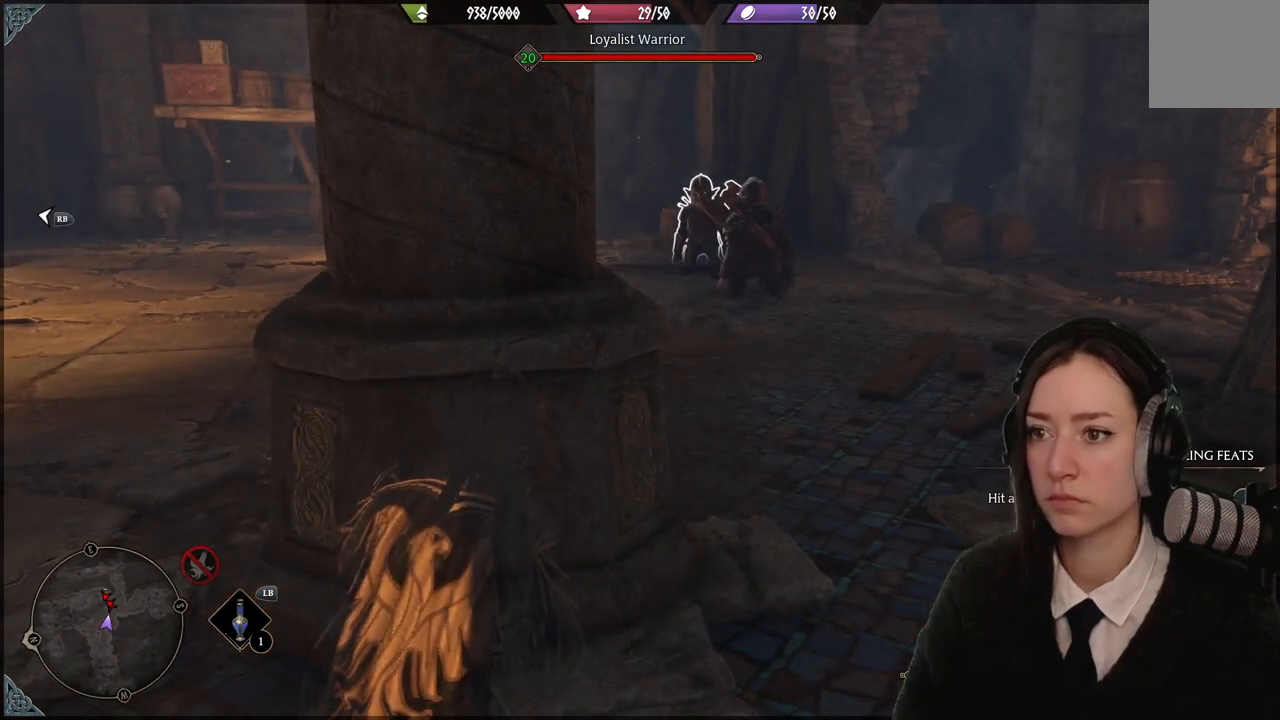
{"buttons": [], "left_stick": "center", "right_stick": "center", "events": []}
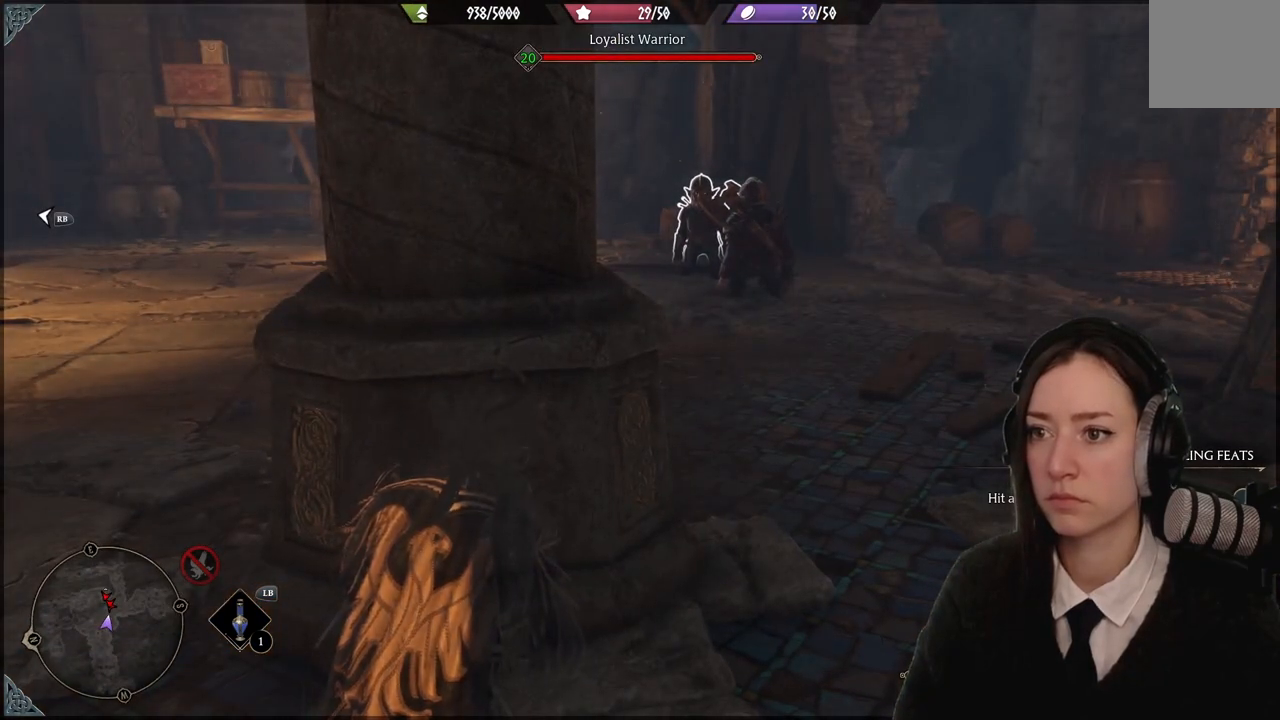
{"buttons": [], "left_stick": "center", "right_stick": "center", "events": []}
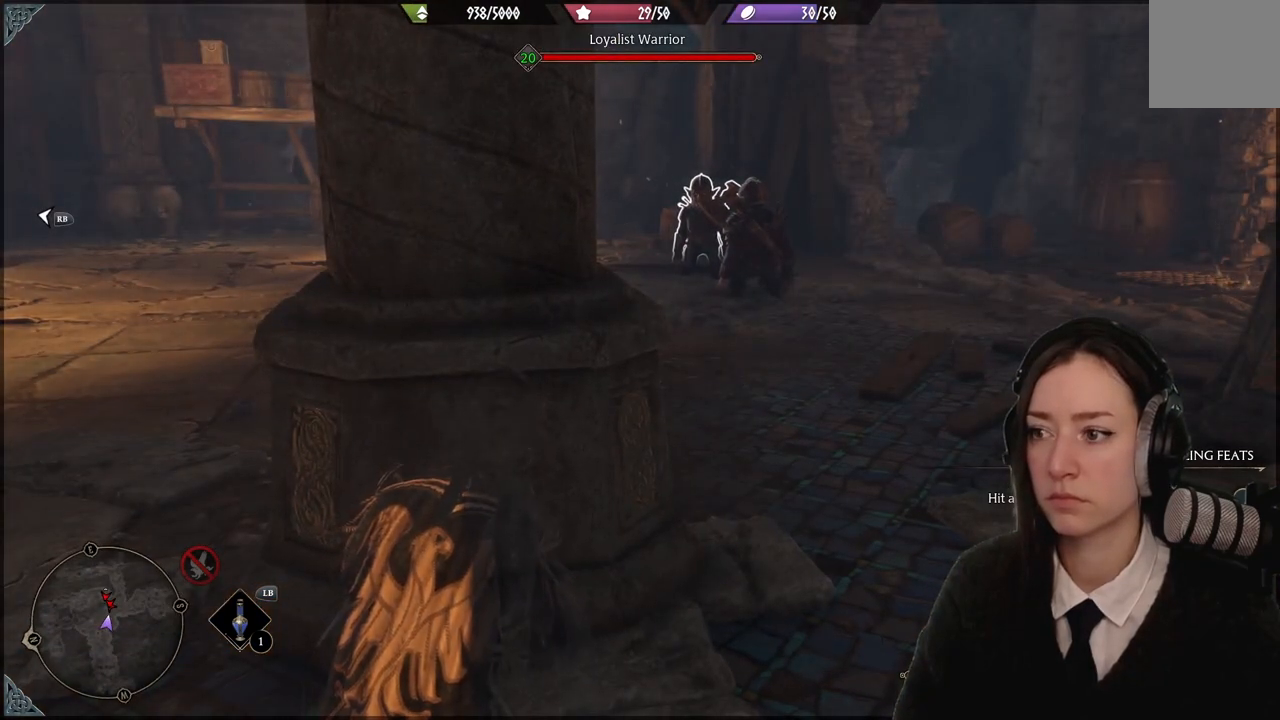
{"buttons": [], "left_stick": "center", "right_stick": "center", "events": []}
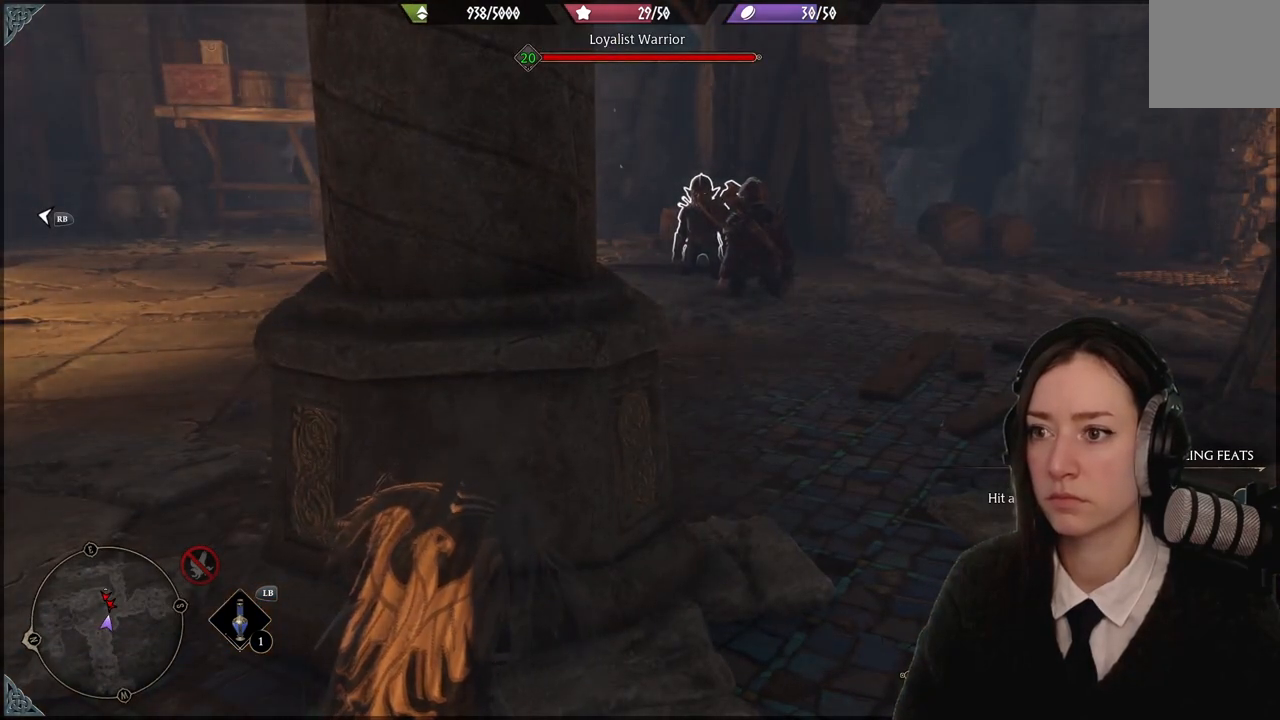
{"buttons": [], "left_stick": "center", "right_stick": "center", "events": []}
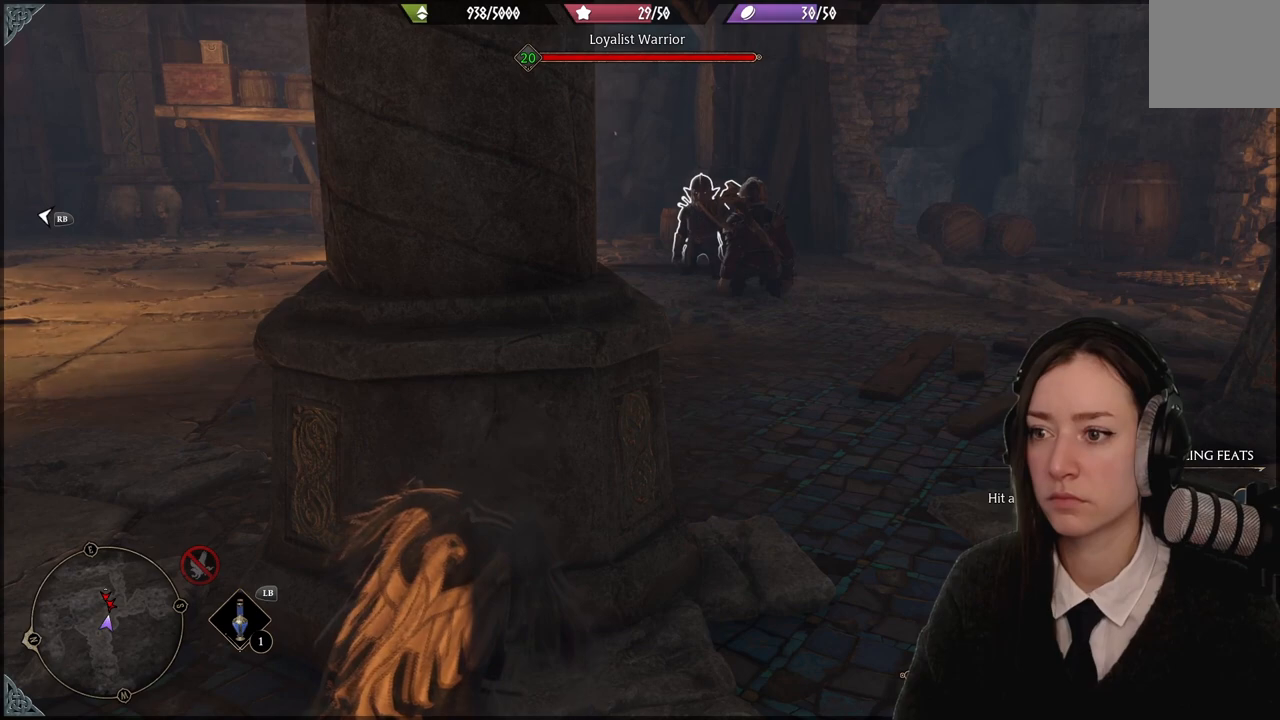
{"buttons": [], "left_stick": "center", "right_stick": "center", "events": []}
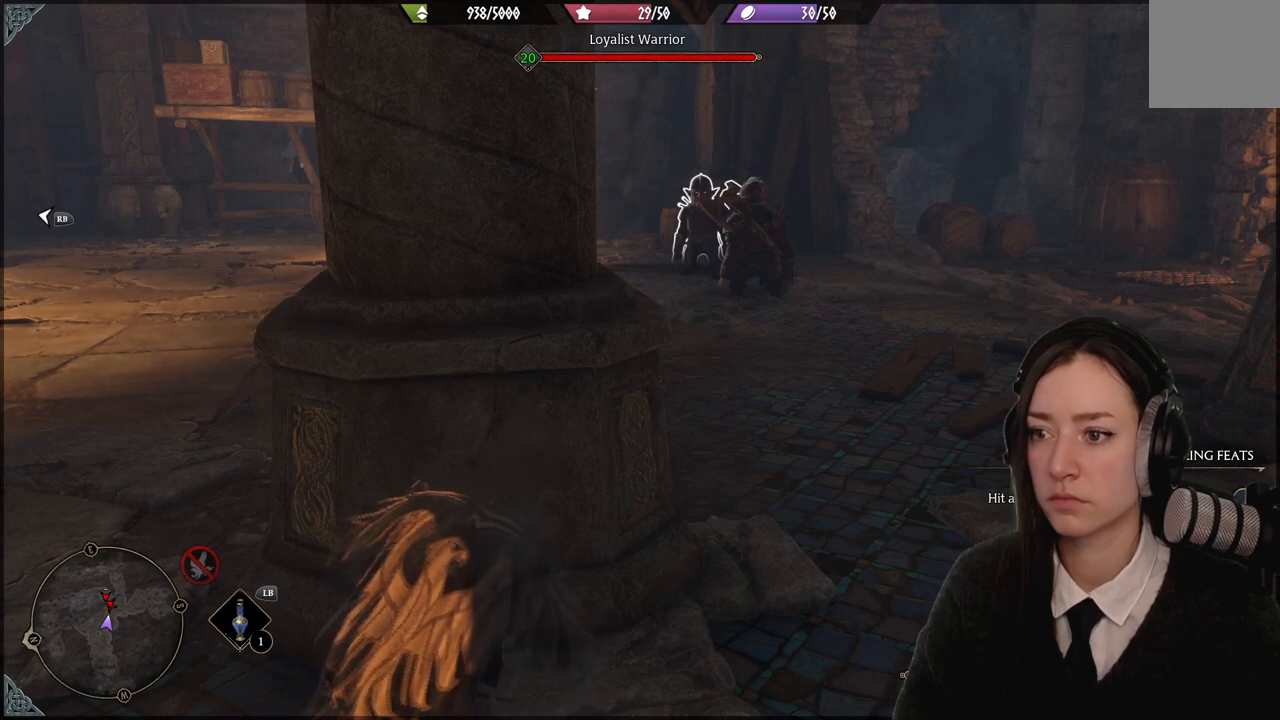
{"buttons": [], "left_stick": "center", "right_stick": "right", "events": [[234, "right_stick", "right"]]}
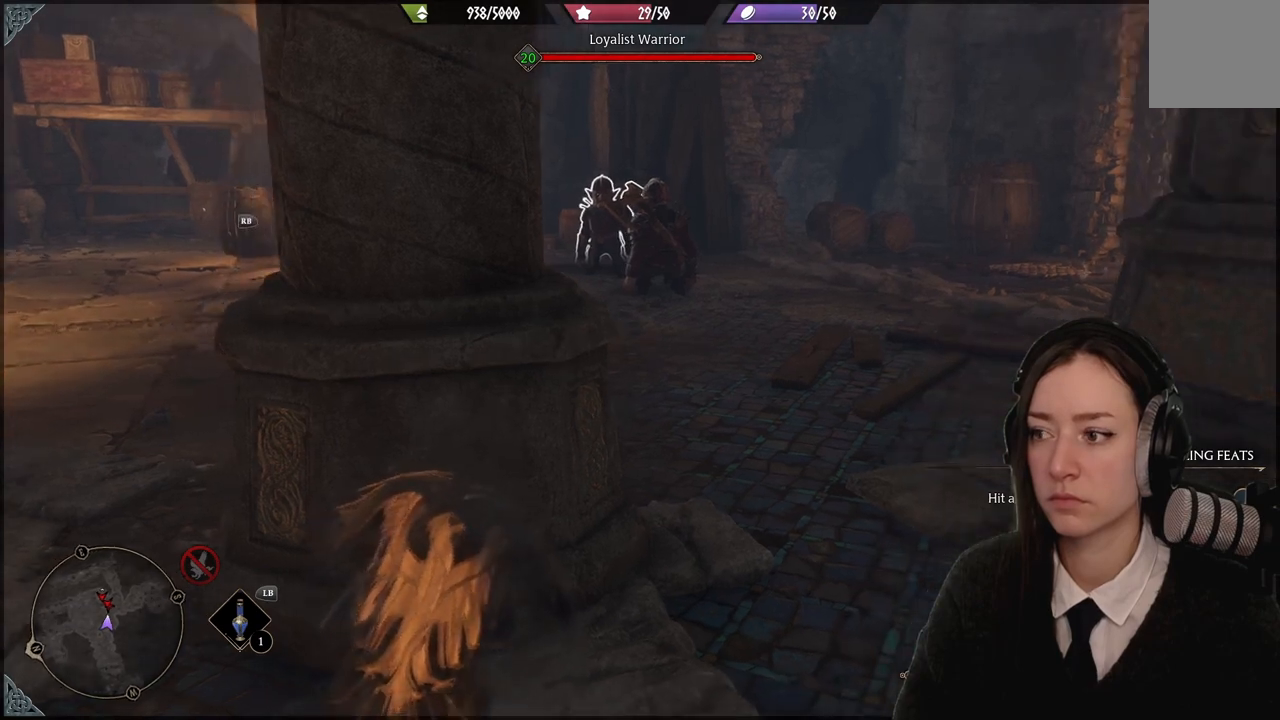
{"buttons": [], "left_stick": "right", "right_stick": "left", "events": [[67, "right_stick", "center"], [400, "left_stick", "right"], [467, "right_stick", "left"]]}
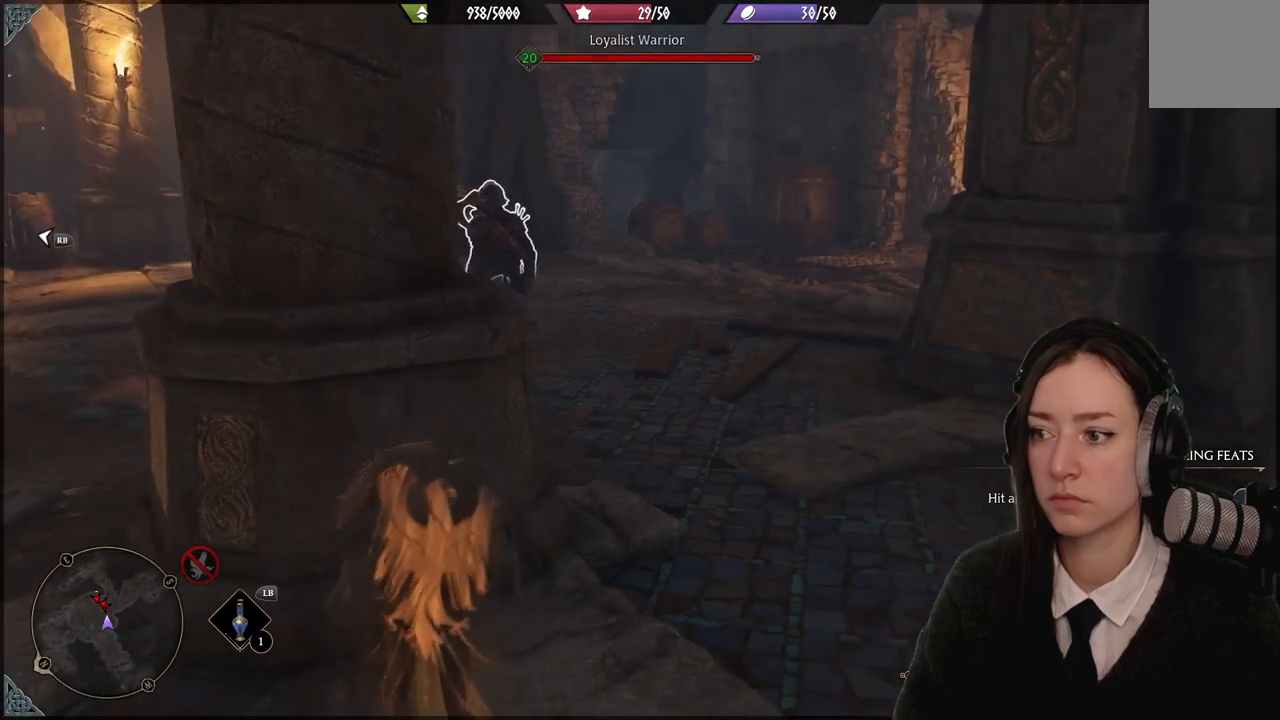
{"buttons": [], "left_stick": "up-right", "right_stick": "center", "events": [[334, "left_stick", "up-right"], [334, "right_stick", "center"]]}
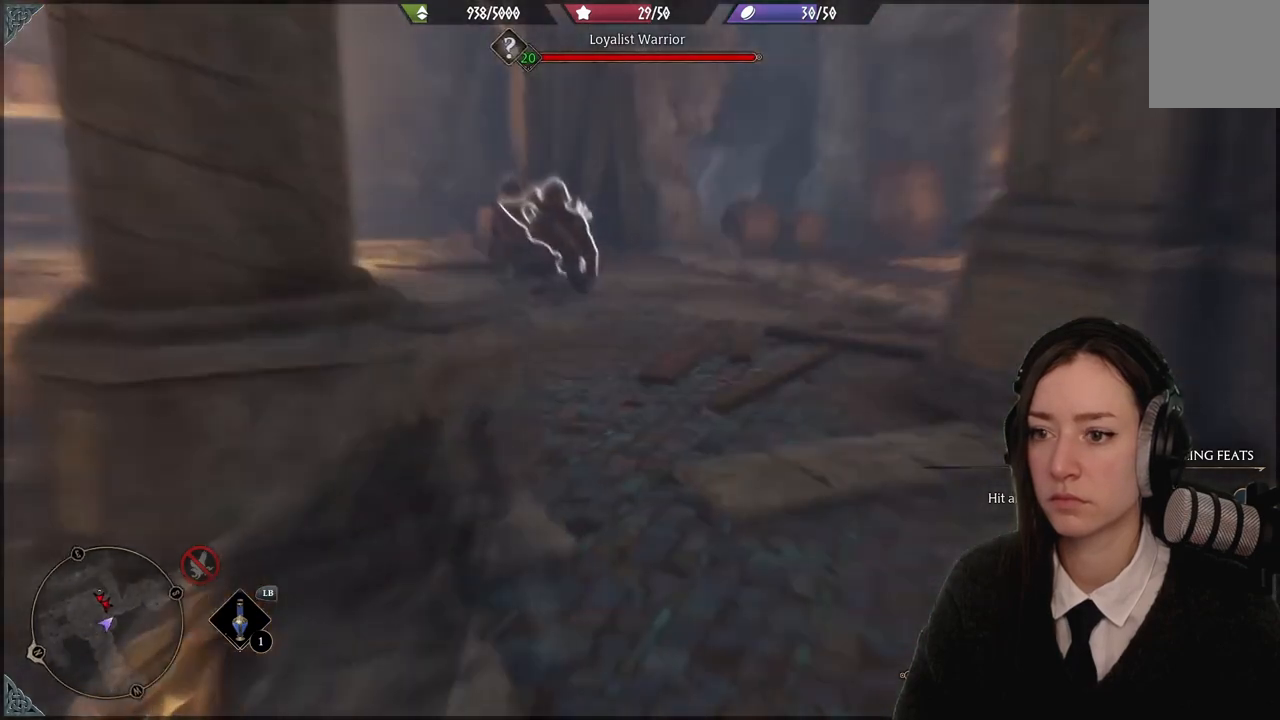
{"buttons": [], "left_stick": "up-right", "right_stick": "left", "events": [[267, "right_stick", "left"]]}
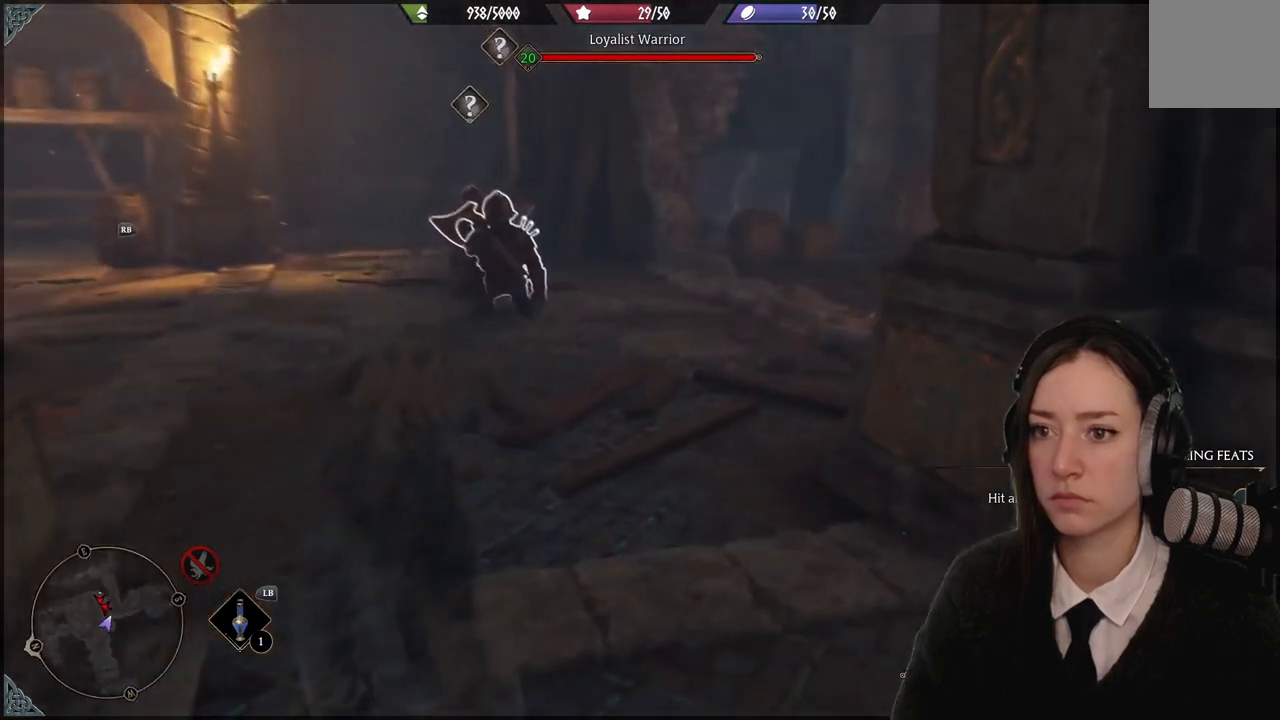
{"buttons": [], "left_stick": "up", "right_stick": "down-left", "events": [[67, "right_stick", "center"], [234, "left_stick", "up"], [334, "right_stick", "down-left"]]}
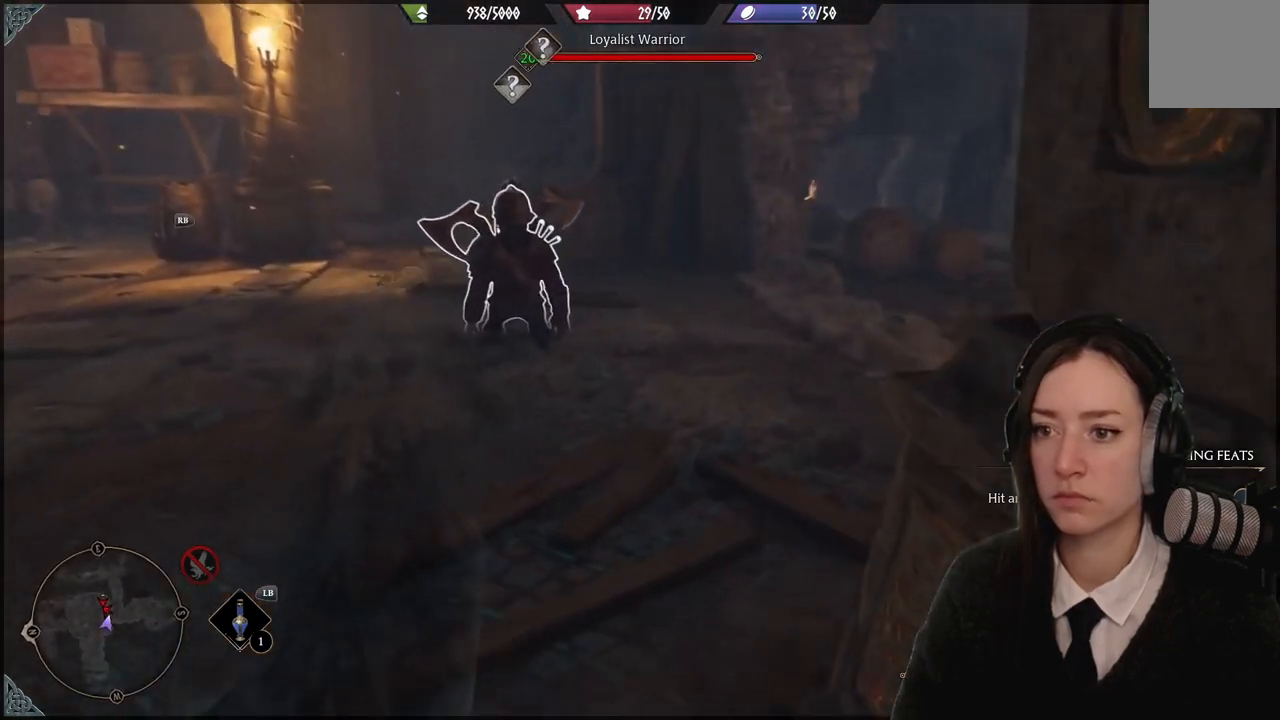
{"buttons": [], "left_stick": "up", "right_stick": "center", "events": [[100, "right_stick", "center"]]}
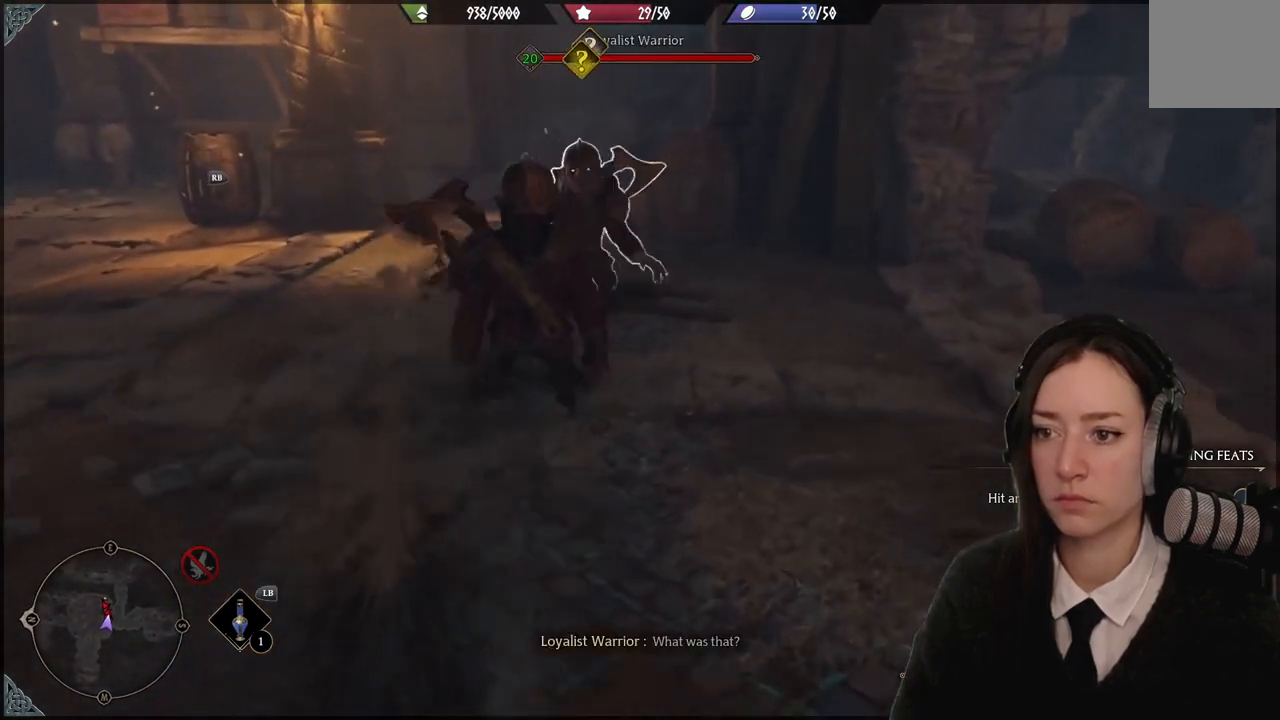
{"buttons": [], "left_stick": "center", "right_stick": "center", "events": [[267, "X", "down"], [334, "X", "up"], [334, "left_stick", "center"]]}
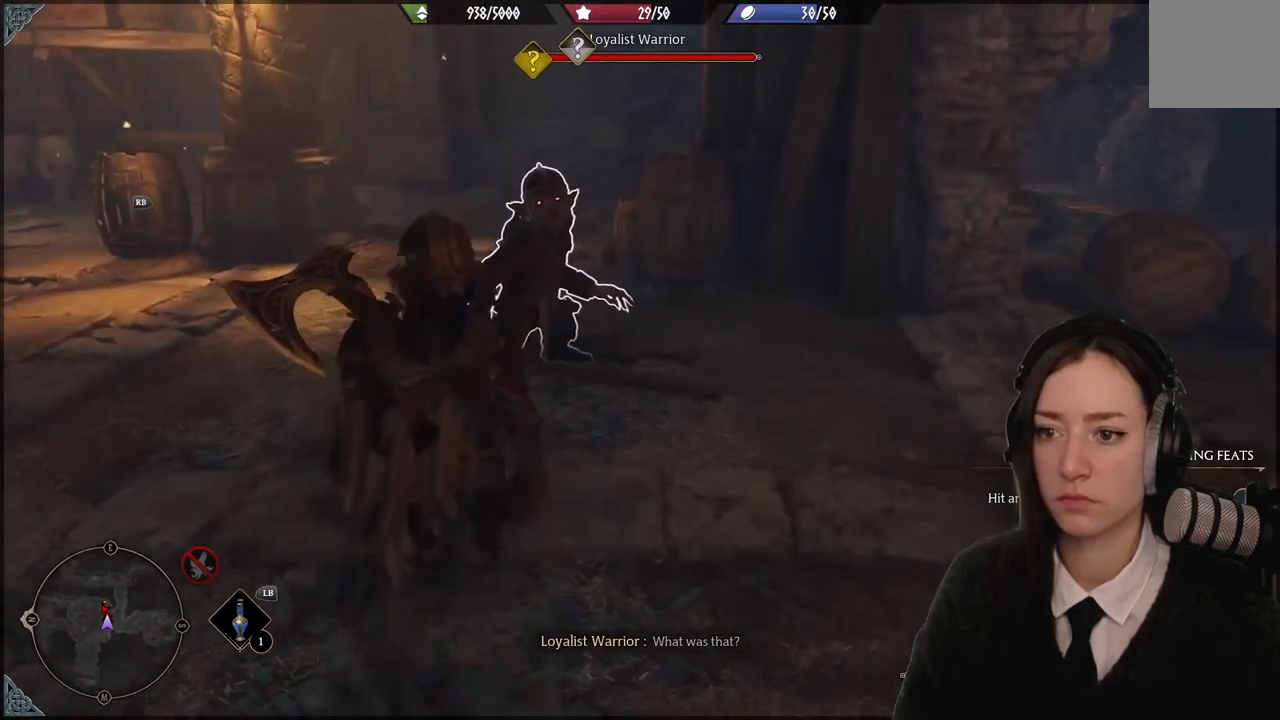
{"buttons": [], "left_stick": "center", "right_stick": "down-left", "events": [[100, "X", "down"], [233, "X", "up"], [467, "right_stick", "down-left"]]}
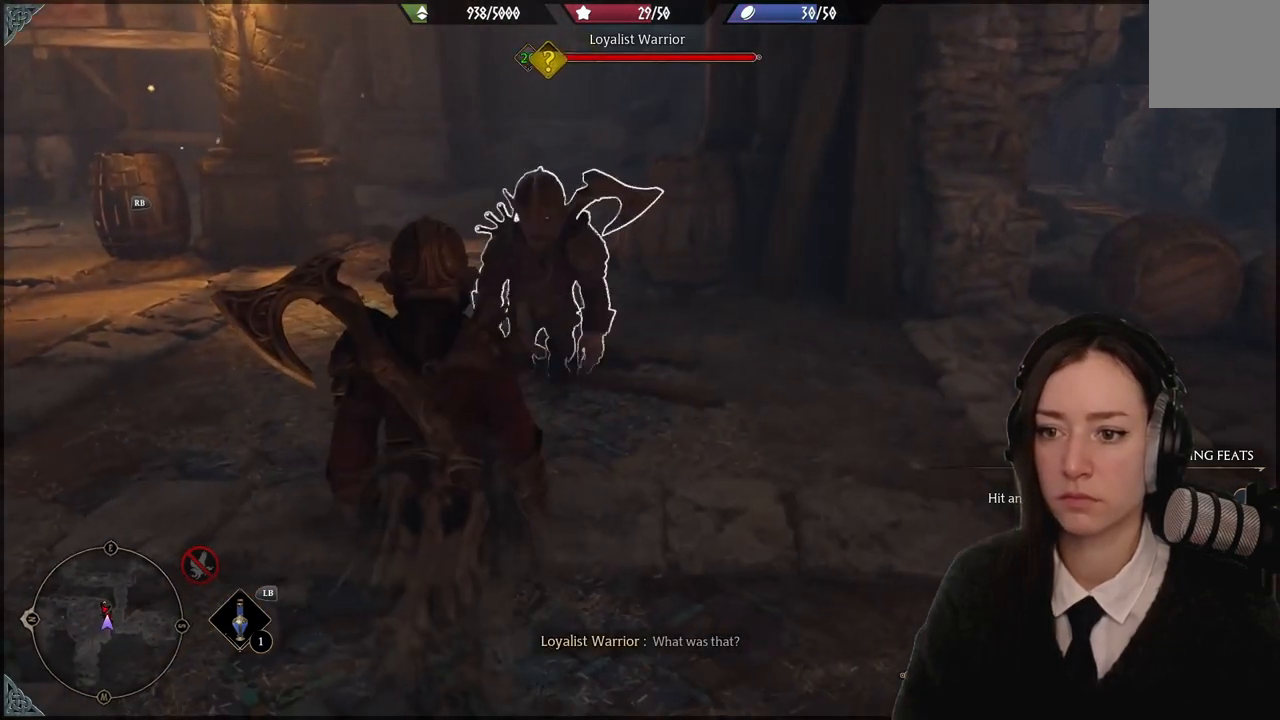
{"buttons": [], "left_stick": "center", "right_stick": "center", "events": [[67, "left_stick", "down"], [201, "left_stick", "down-left"], [234, "right_stick", "center"], [334, "left_stick", "center"], [367, "X", "down"], [501, "X", "up"]]}
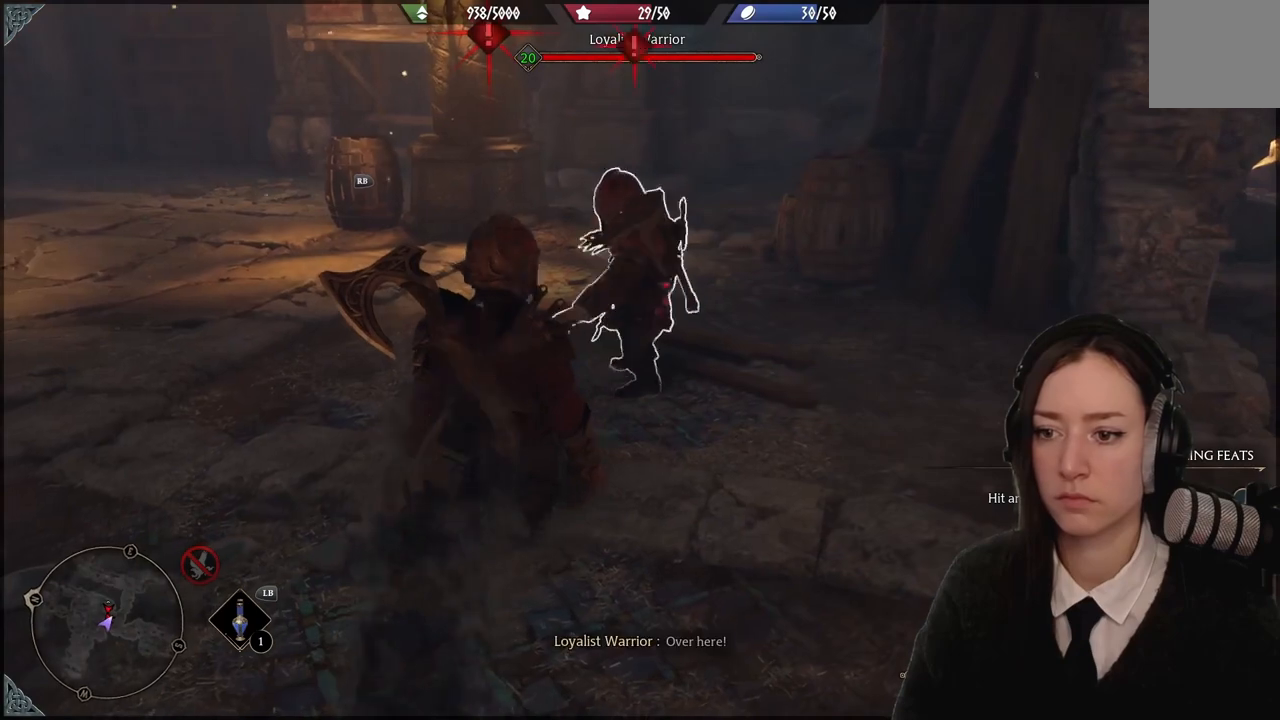
{"buttons": ["A"], "left_stick": "center", "right_stick": "center", "events": [[67, "left_stick", "down-left"], [133, "X", "down"], [267, "X", "up"], [367, "left_stick", "center"], [434, "A", "down"]]}
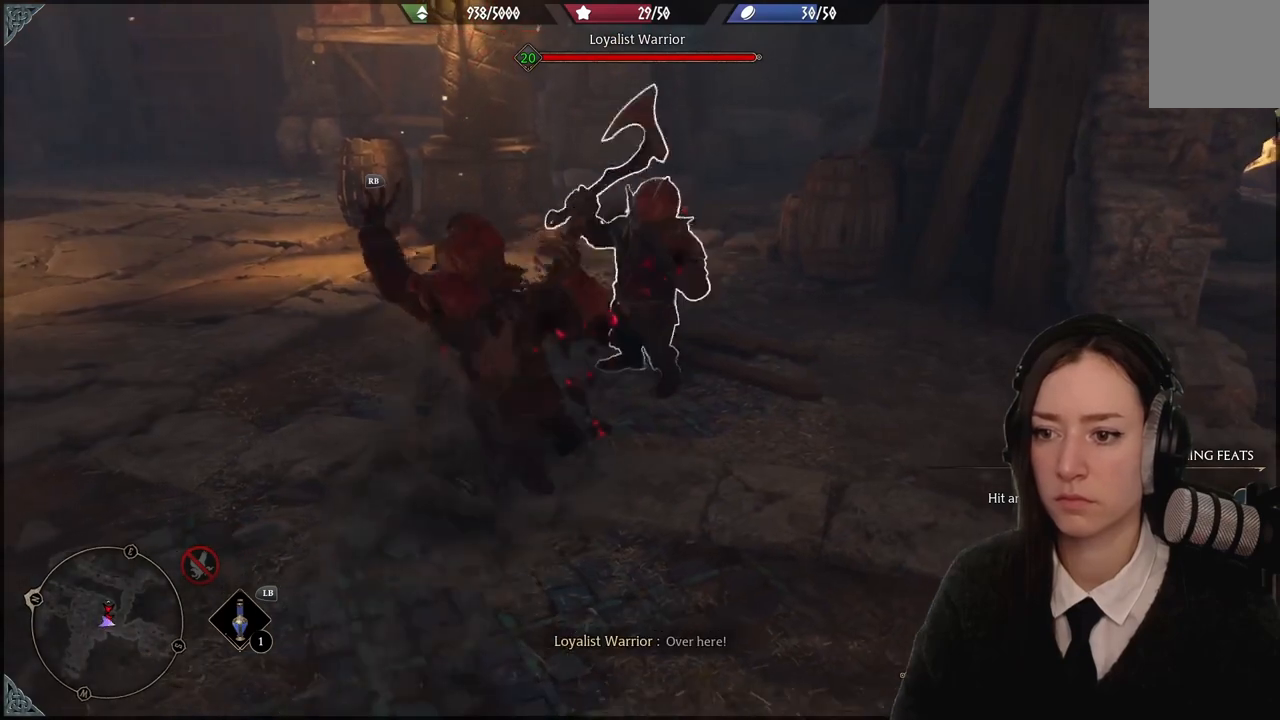
{"buttons": [], "left_stick": "center", "right_stick": "center", "events": [[67, "A", "up"]]}
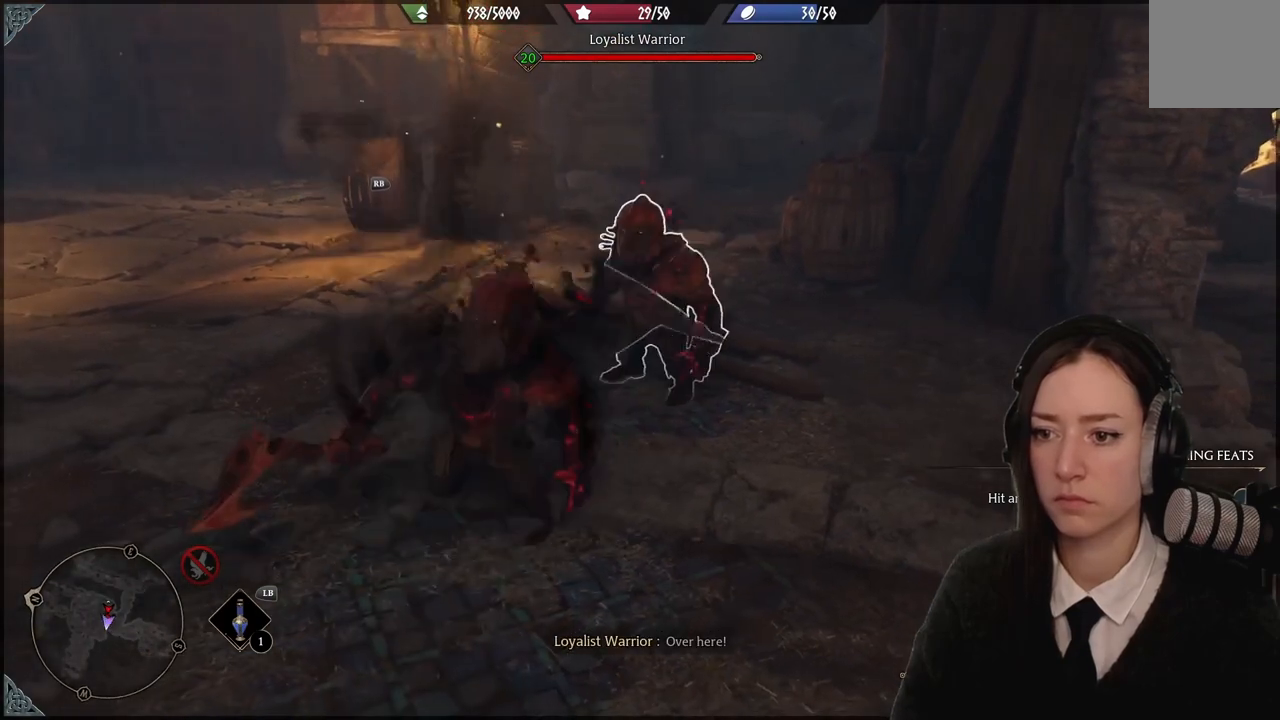
{"buttons": [], "left_stick": "center", "right_stick": "center", "events": [[100, "left_stick", "up-right"], [233, "R2", "down"], [367, "R2", "up"], [500, "left_stick", "center"]]}
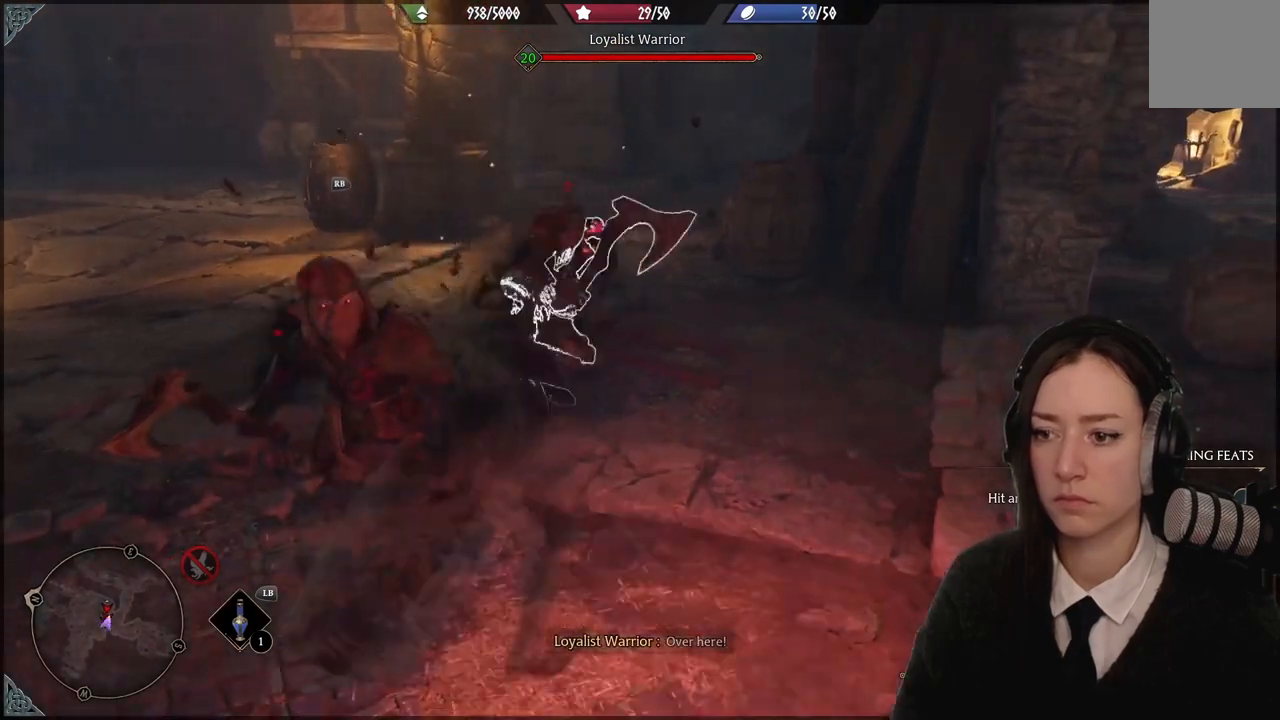
{"buttons": ["R2"], "left_stick": "down", "right_stick": "center", "events": [[67, "right_stick", "left"], [100, "left_stick", "down"], [467, "R2", "down"], [467, "right_stick", "center"]]}
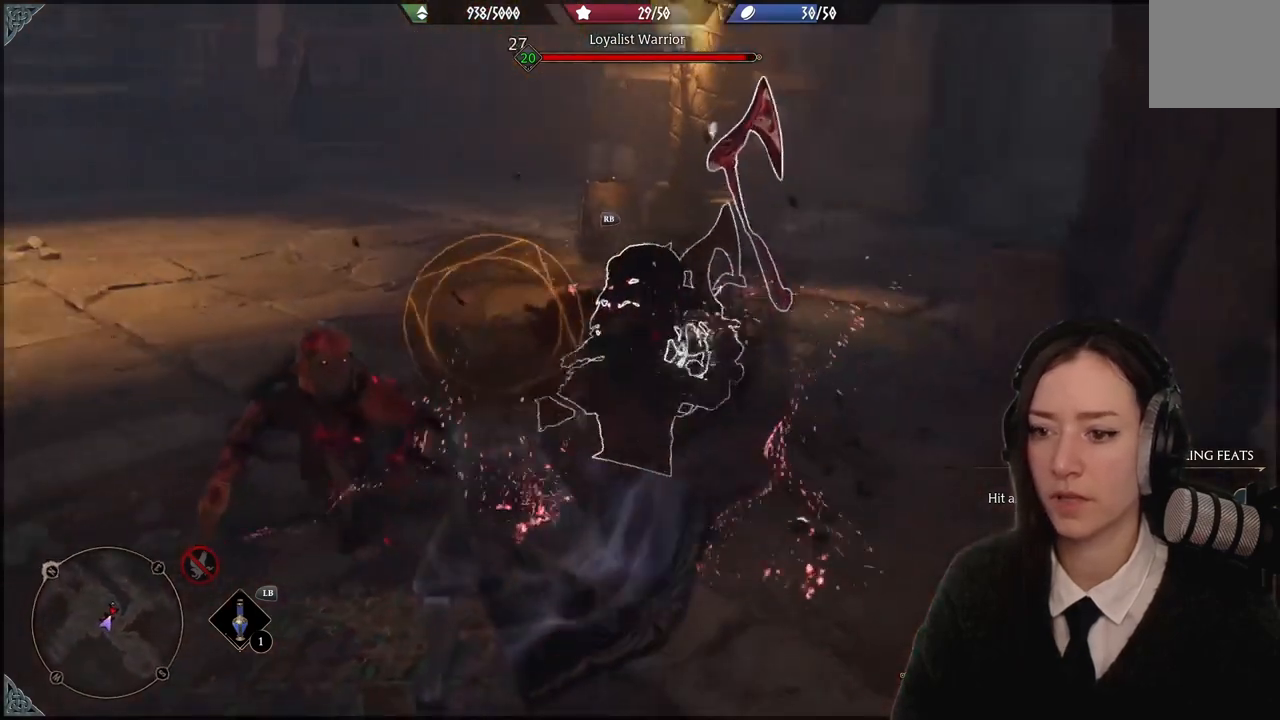
{"buttons": [], "left_stick": "down-right", "right_stick": "center", "events": [[133, "R2", "up"], [400, "B", "down"], [467, "B", "up"], [500, "left_stick", "down-right"]]}
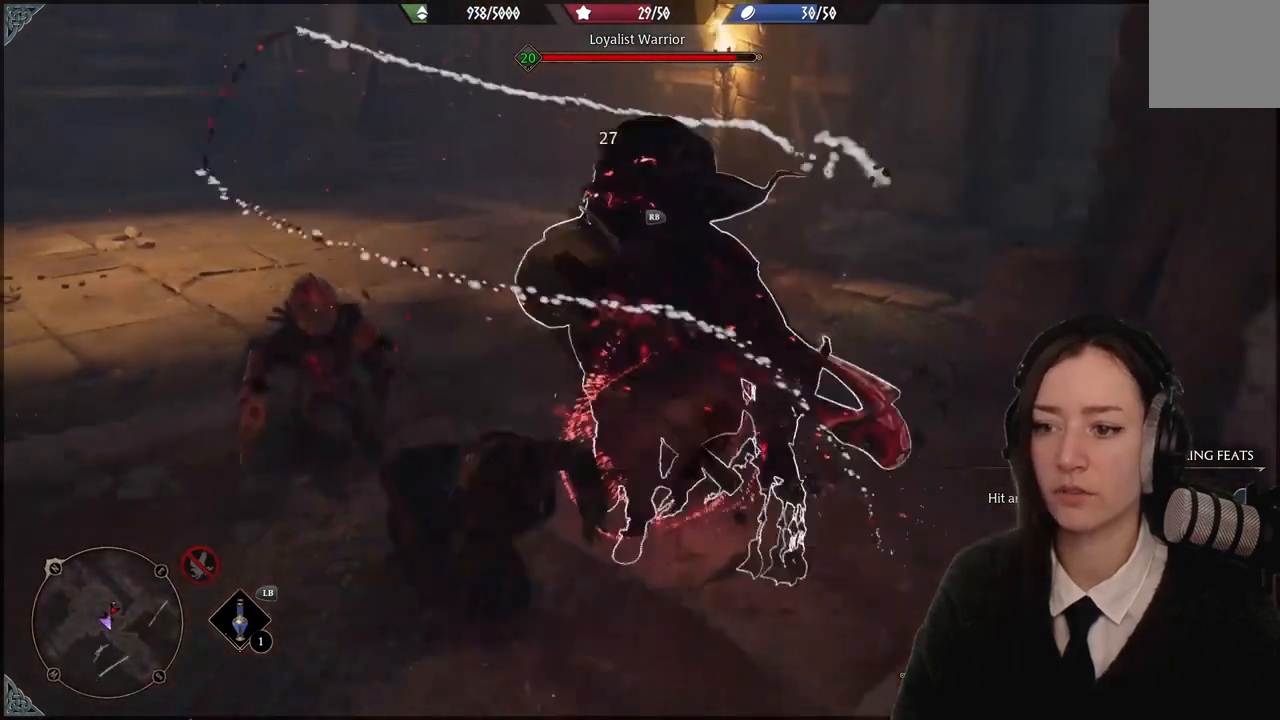
{"buttons": [], "left_stick": "down-right", "right_stick": "left", "events": [[167, "right_stick", "left"]]}
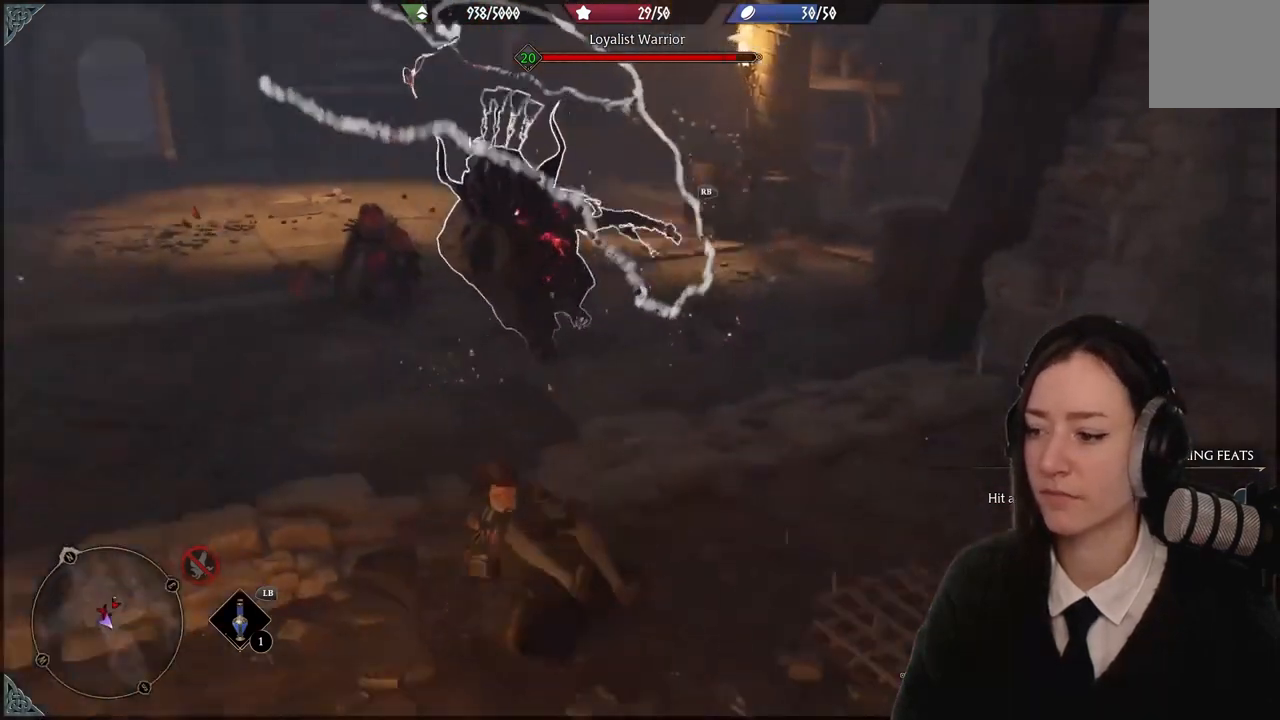
{"buttons": ["R2"], "left_stick": "center", "right_stick": "center", "events": [[167, "R2", "down"], [167, "left_stick", "up-left"], [233, "right_stick", "center"], [400, "left_stick", "center"]]}
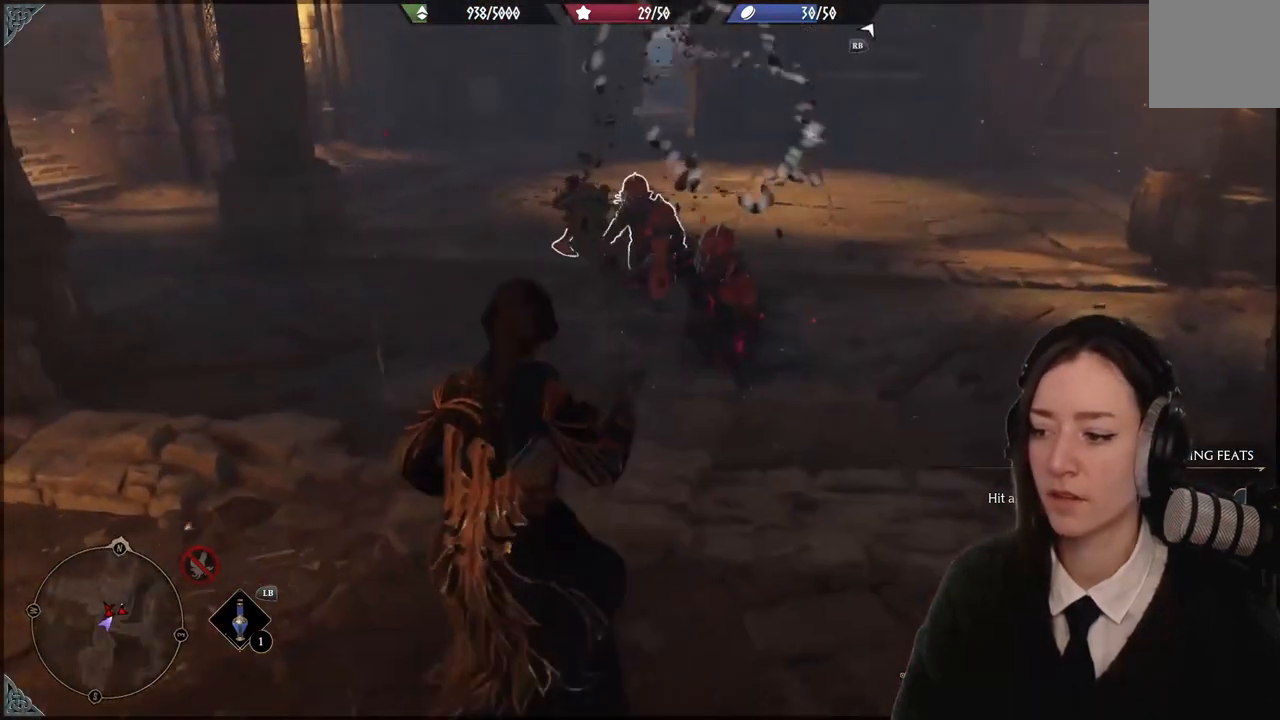
{"buttons": ["R2"], "left_stick": "center", "right_stick": "center", "events": []}
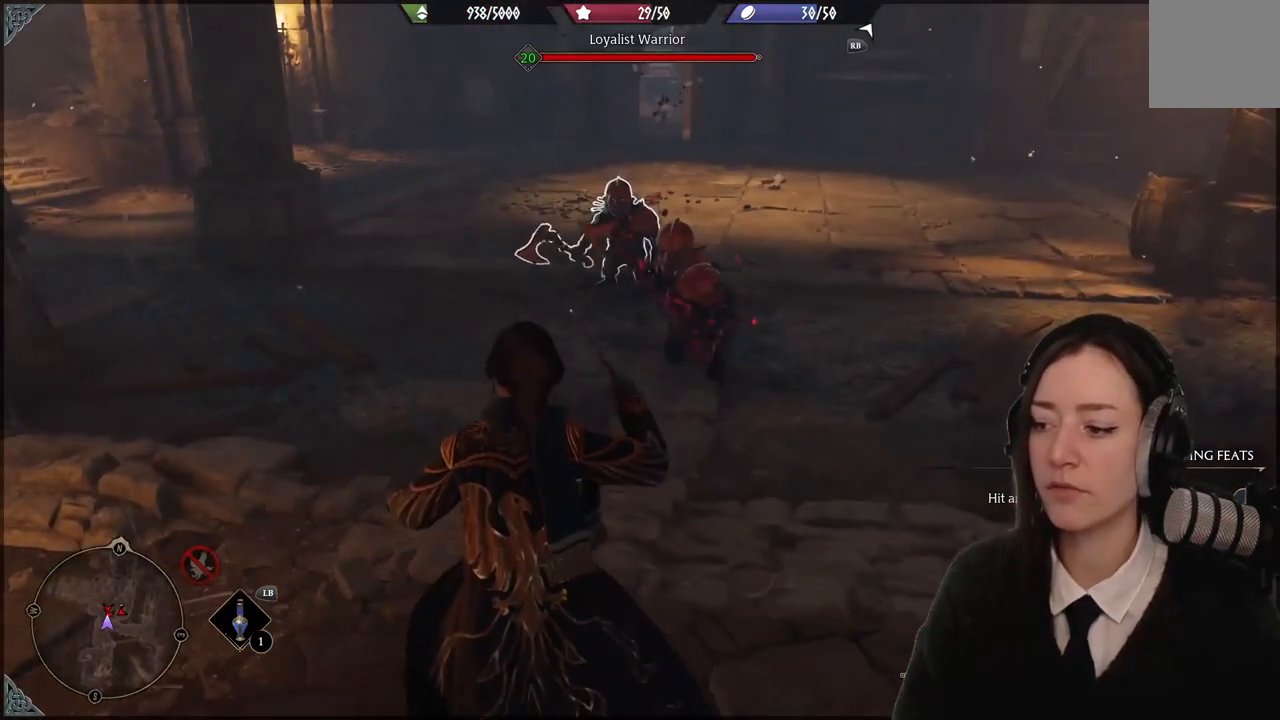
{"buttons": ["R2"], "left_stick": "up-left", "right_stick": "center", "events": [[434, "left_stick", "up"], [500, "left_stick", "up-left"]]}
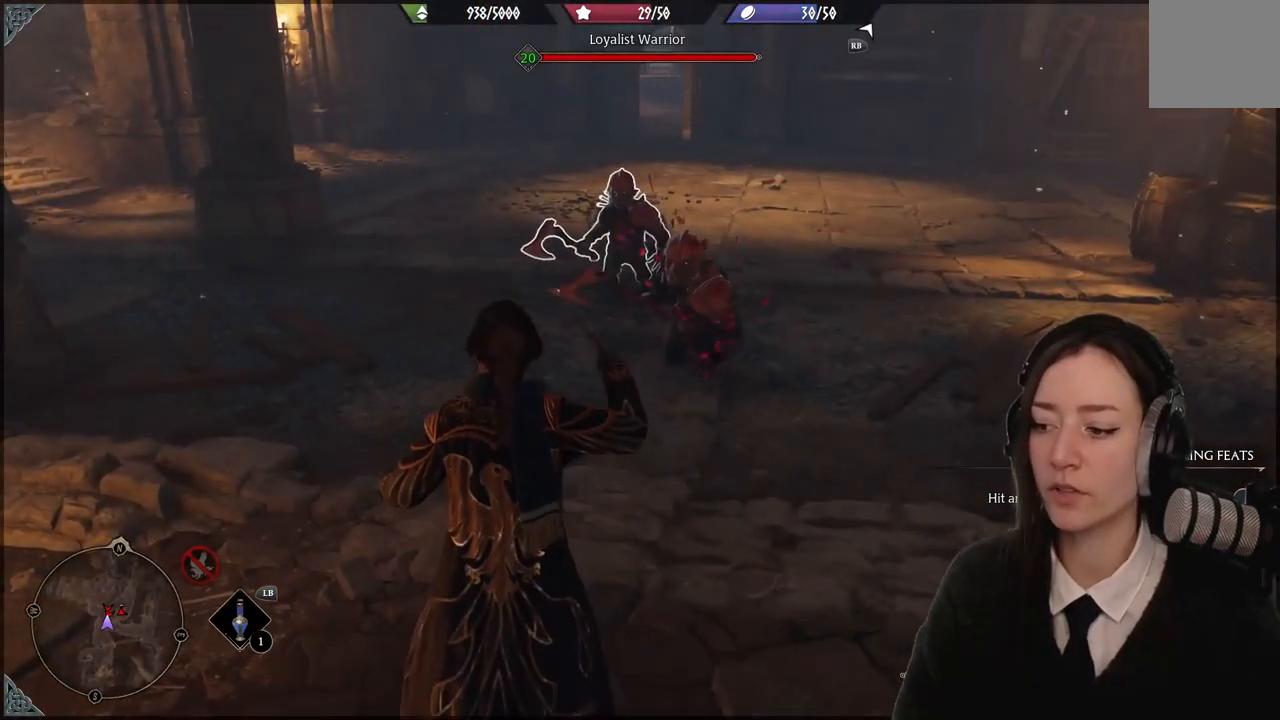
{"buttons": ["R2"], "left_stick": "center", "right_stick": "center", "events": [[134, "left_stick", "center"]]}